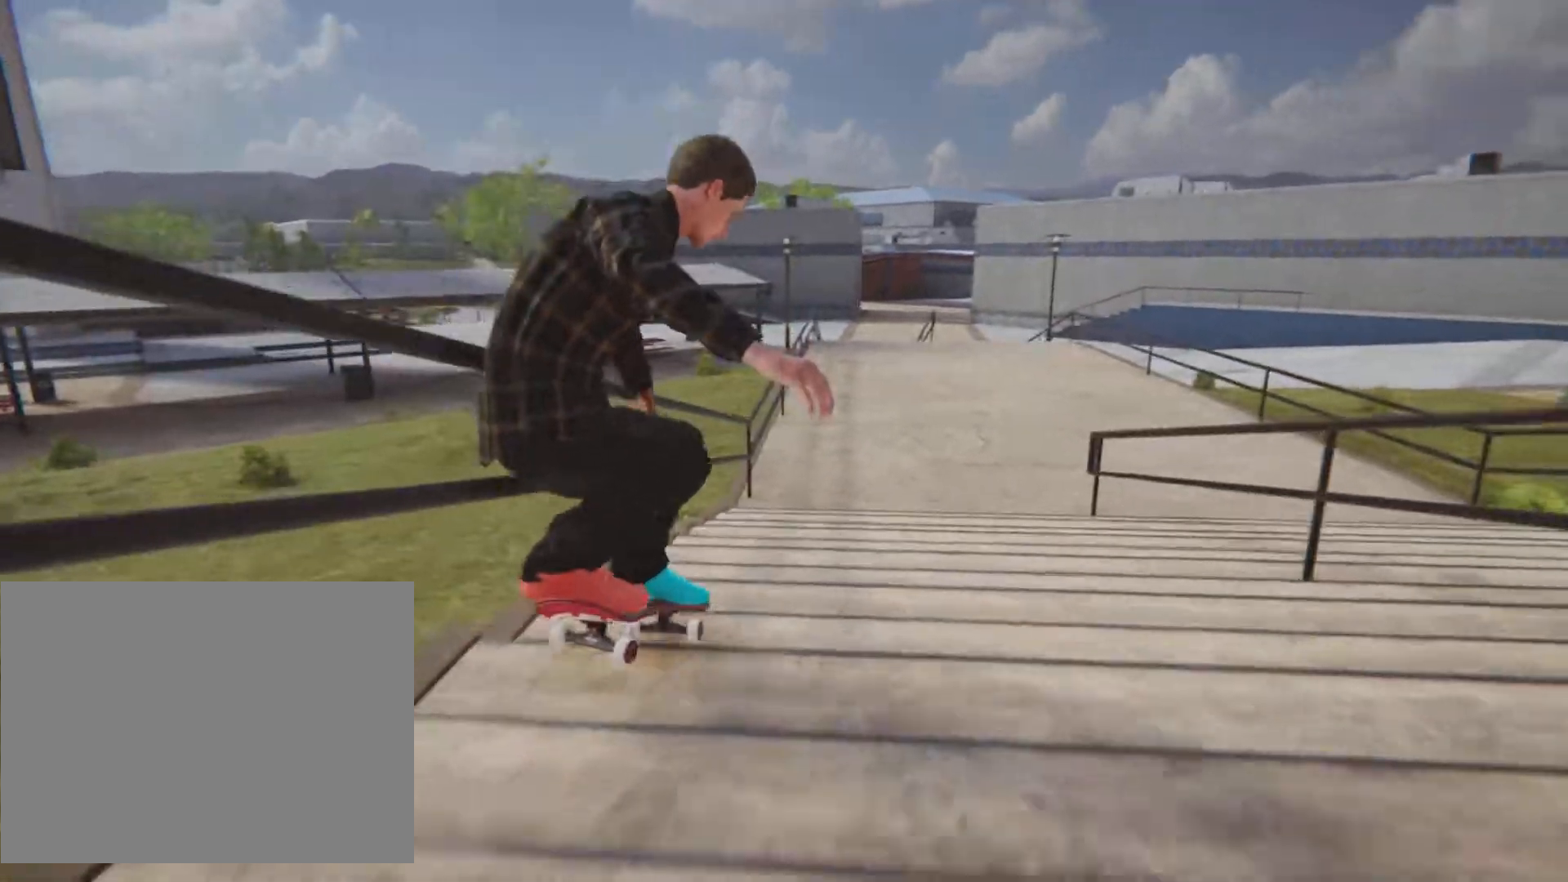
Gameplay with a controller (PlayStation layout); each line is a JSON object with the inputs held at the frame after it. "button_events" lists button changes between this image and that frame as [ms after this image, input, new state], when the widget could be followed in between (sticks are given only as held states). Not read: HOME L3 R3.
{"buttons": [], "left_stick": "center", "right_stick": "center", "button_events": [[167, "DPAD_UP", "down"], [384, "DPAD_UP", "up"]]}
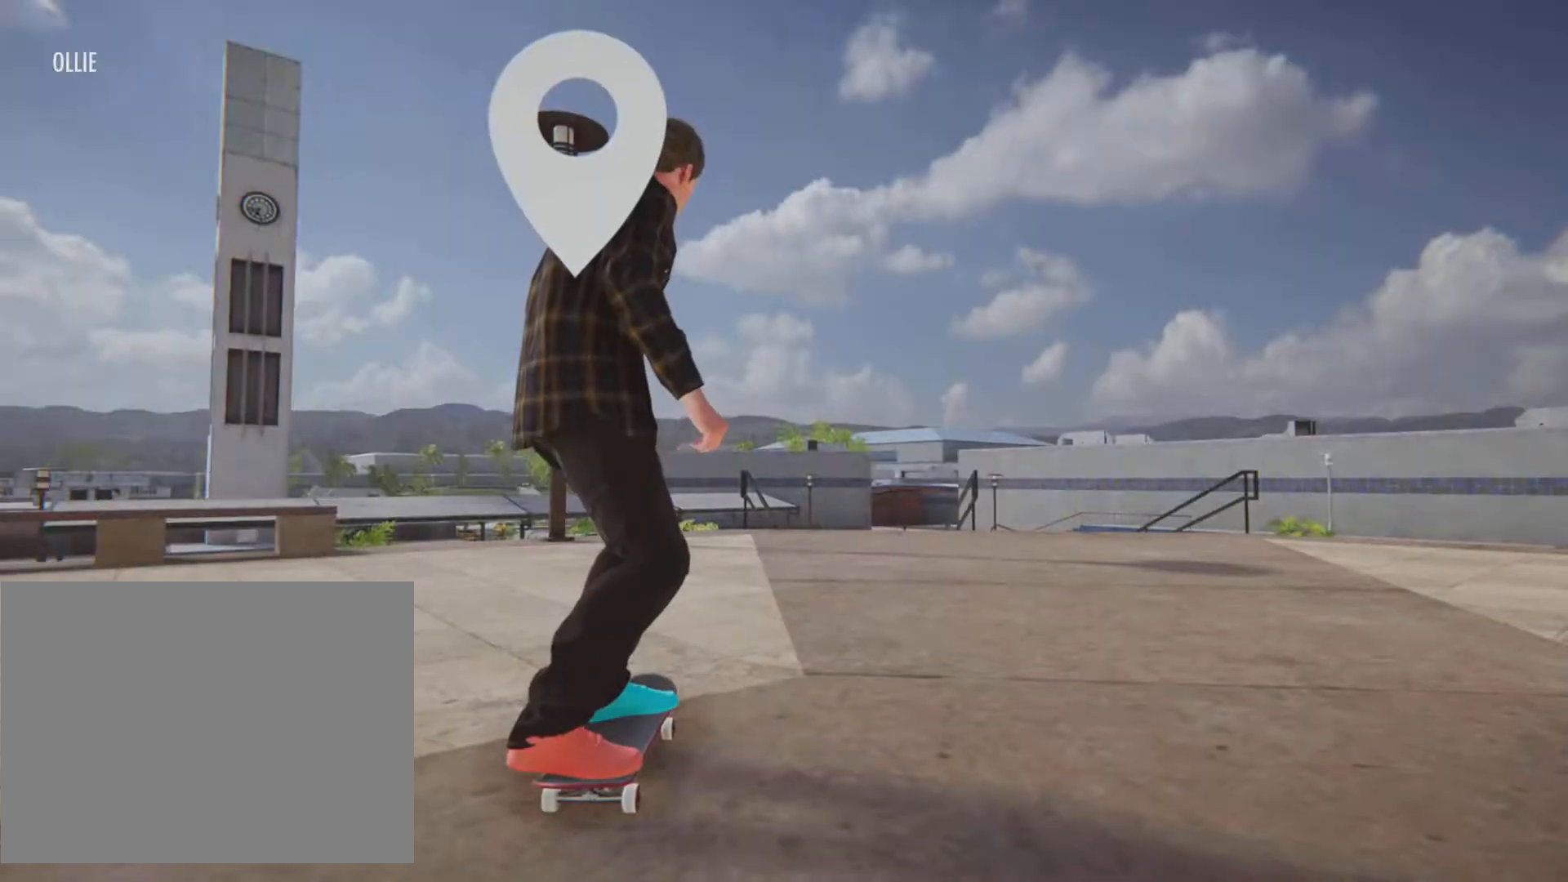
{"buttons": ["CROSS"], "left_stick": "center", "right_stick": "center", "button_events": [[367, "CROSS", "down"]]}
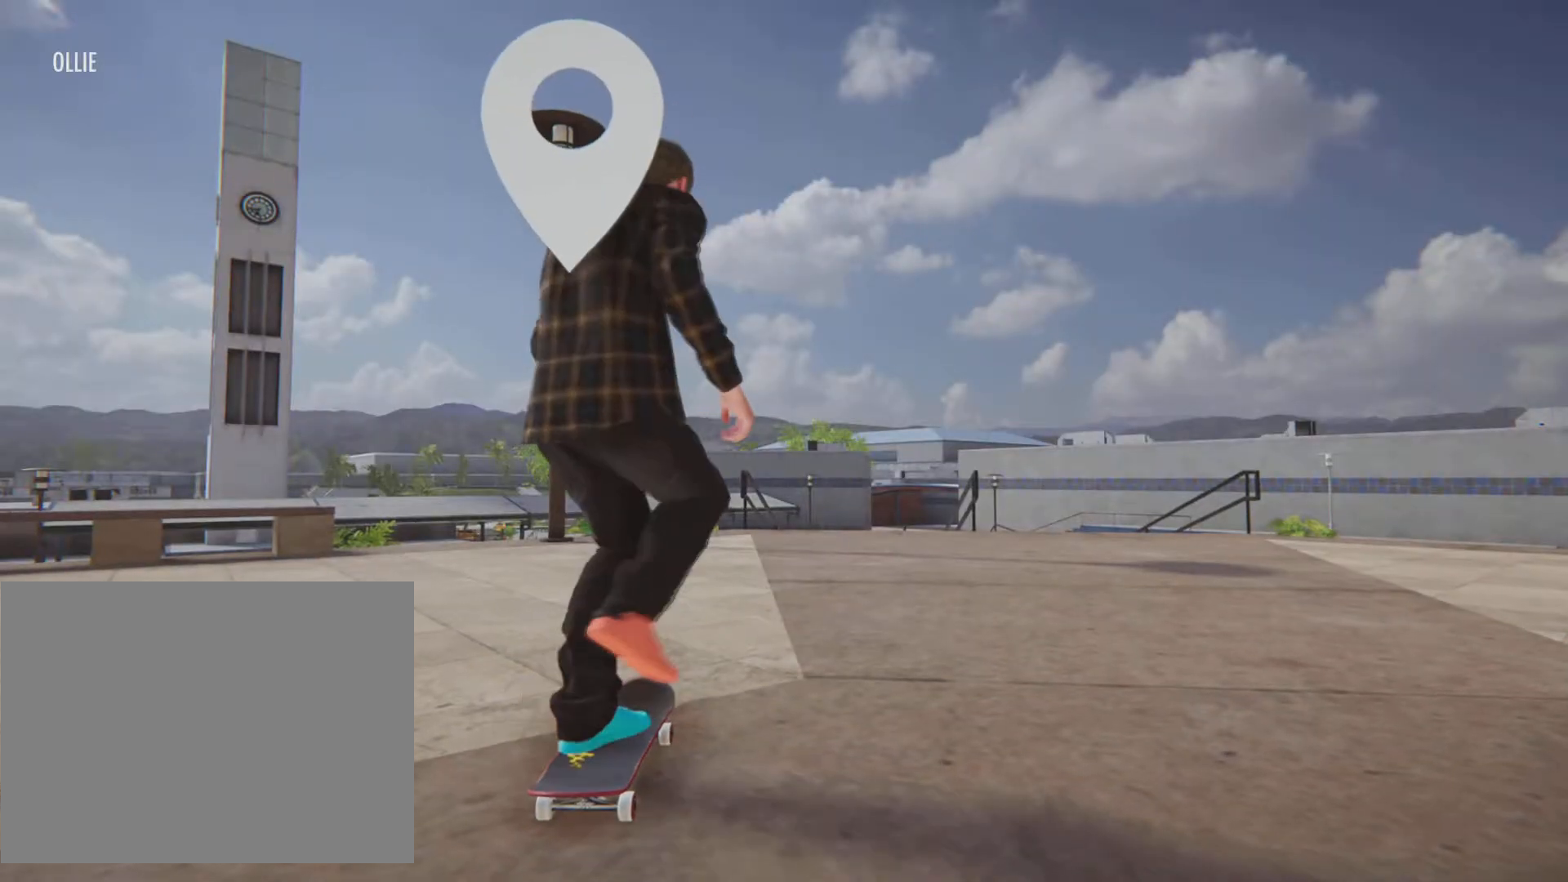
{"buttons": ["CROSS"], "left_stick": "center", "right_stick": "center", "button_events": []}
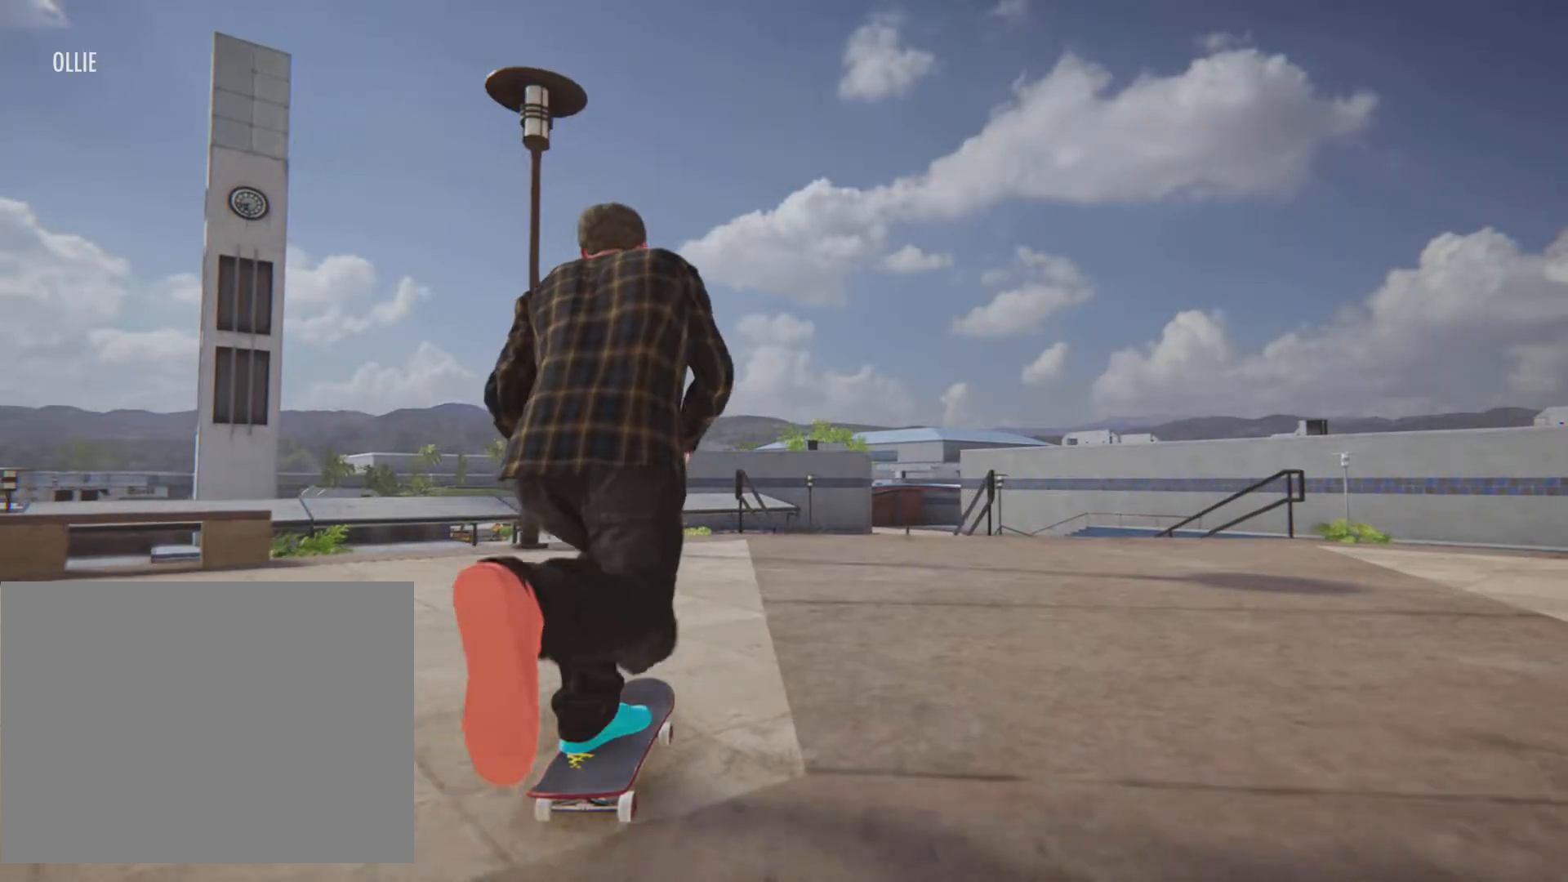
{"buttons": ["CROSS"], "left_stick": "center", "right_stick": "center", "button_events": []}
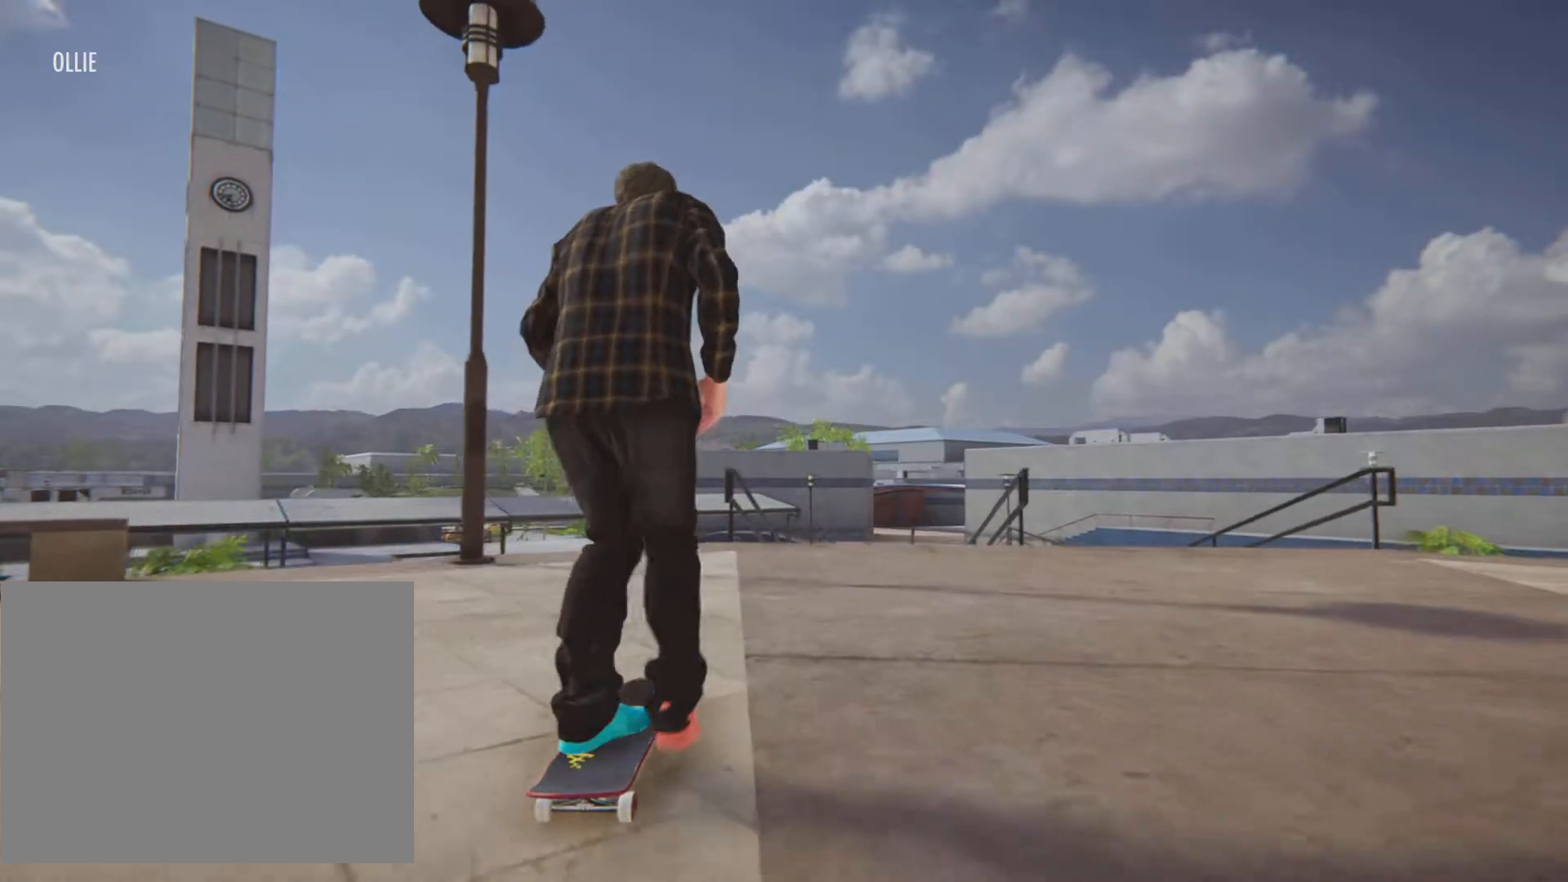
{"buttons": [], "left_stick": "center", "right_stick": "center", "button_events": [[384, "L2", "down"], [434, "CROSS", "up"], [501, "L2", "up"]]}